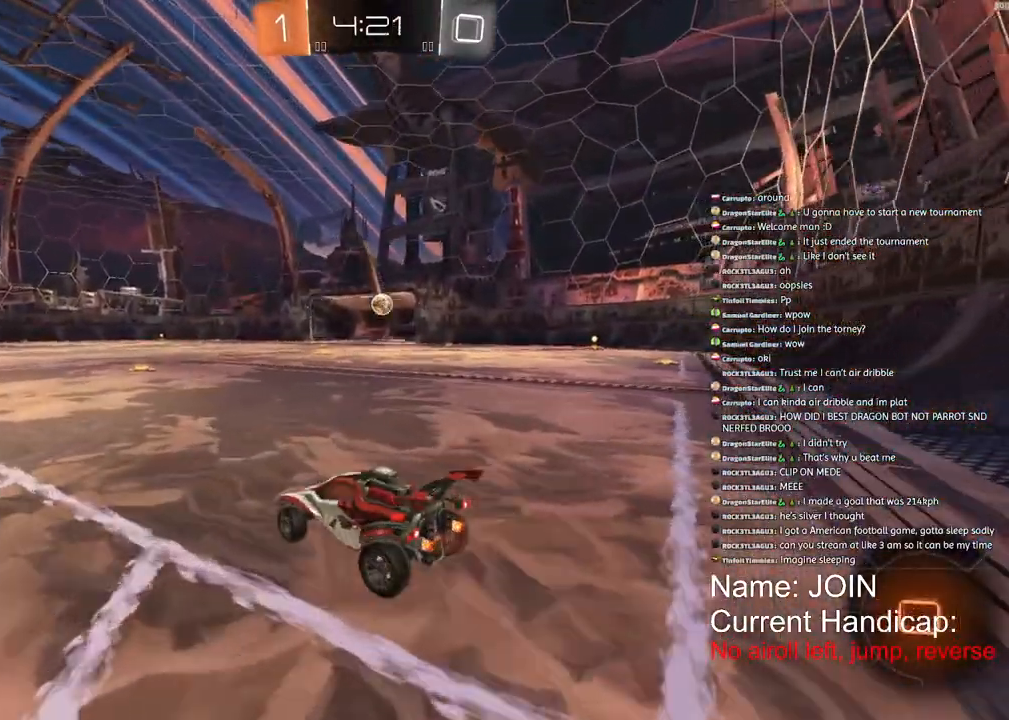
Gameplay with a controller (PlayStation layout); each line is a JSON object with the inputs held at the frame after it (dt_ms = milliseconds from this image to that frame). "events" lists button and stick changes between this image and that frame as [ms after this image, input, new state], when the widget could be followed in between. Not read: DPAD_DOWN DPAD_LEFT DPAD_RIGHT DPAD_UP.
{"dt_ms": 500, "buttons": ["R1", "R2"], "left_stick": "up", "right_stick": "center", "events": [[283, "left_stick", "right"], [383, "left_stick", "up"]]}
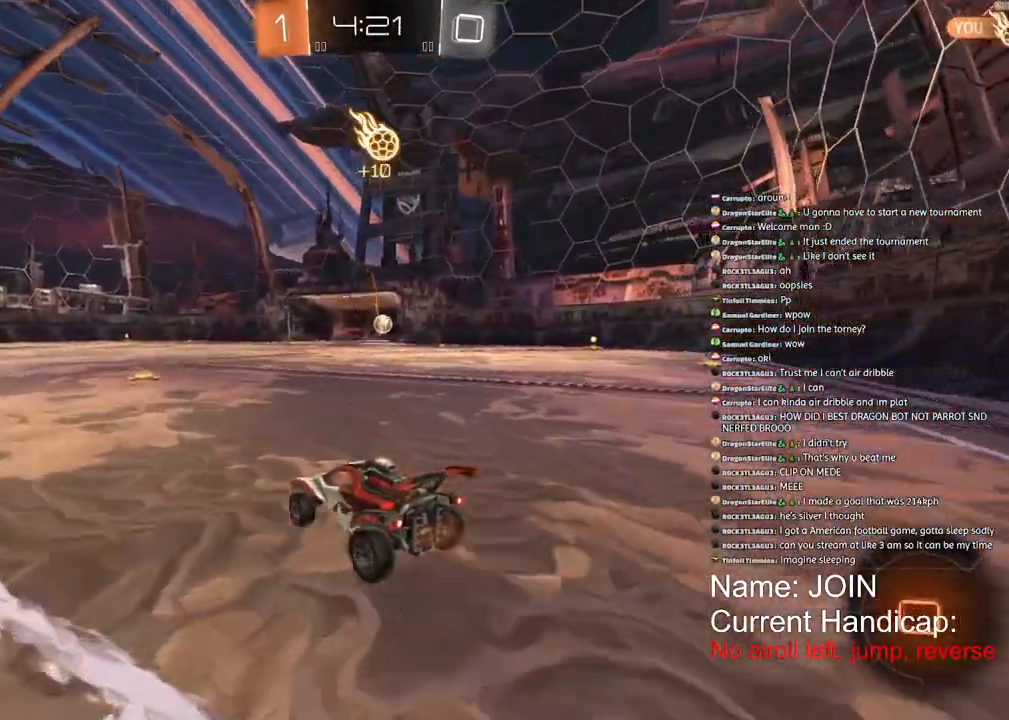
{"dt_ms": 500, "buttons": ["R1", "R2"], "left_stick": "center", "right_stick": "center", "events": [[67, "left_stick", "center"]]}
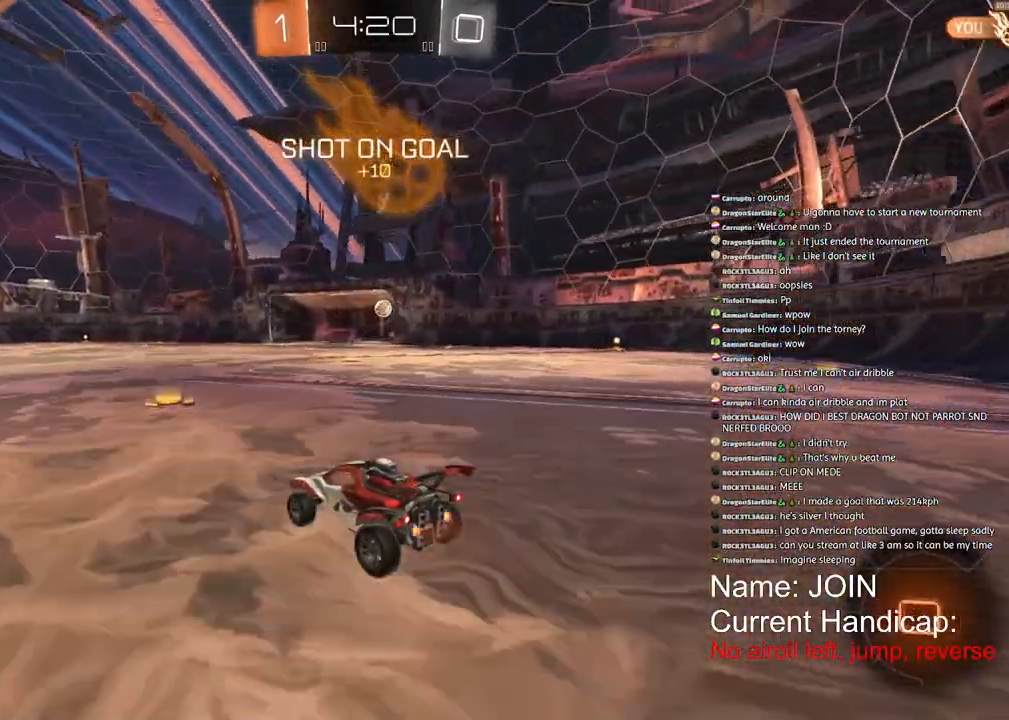
{"dt_ms": 500, "buttons": ["R1", "R2"], "left_stick": "center", "right_stick": "center", "events": []}
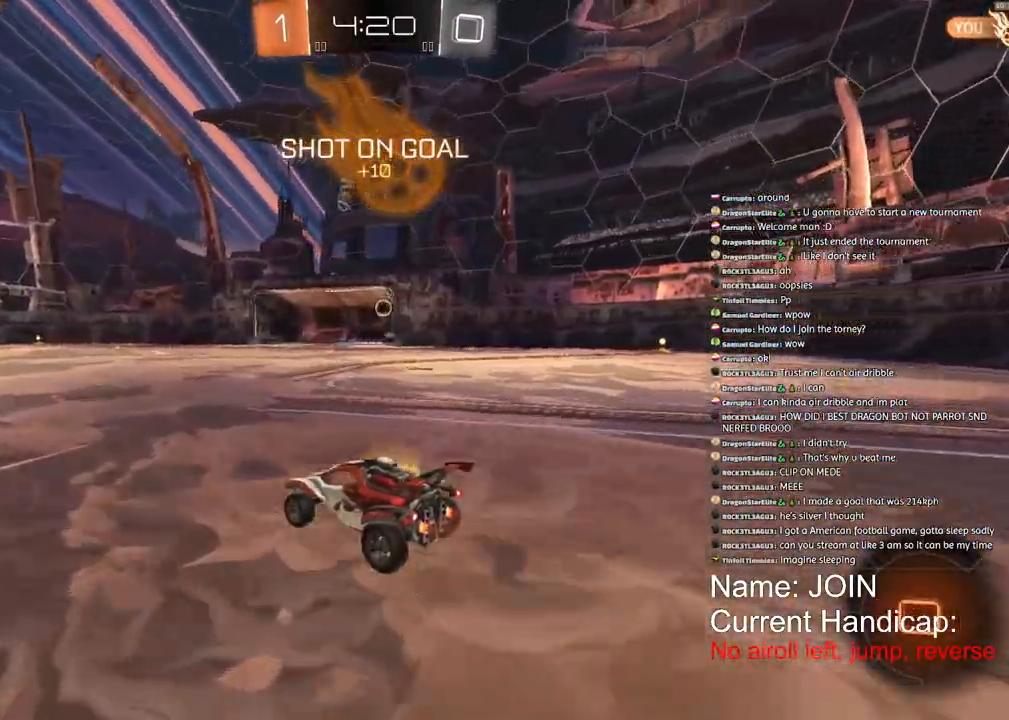
{"dt_ms": 500, "buttons": ["R1", "R2"], "left_stick": "center", "right_stick": "center", "events": []}
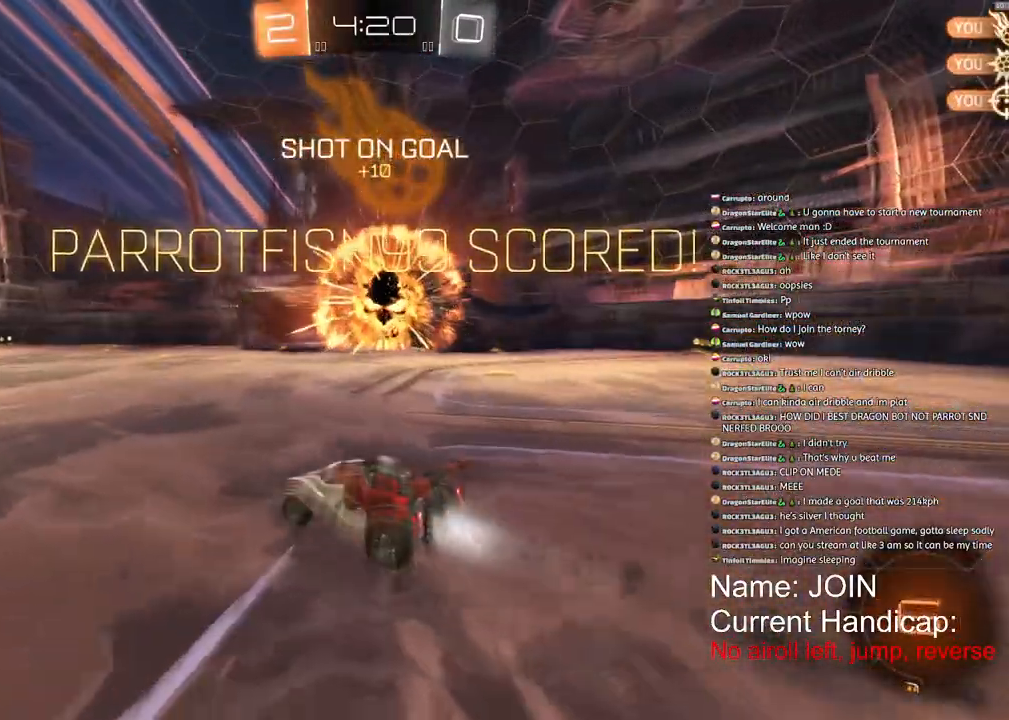
{"dt_ms": 1000, "buttons": ["R1", "R2"], "left_stick": "left", "right_stick": "center"}
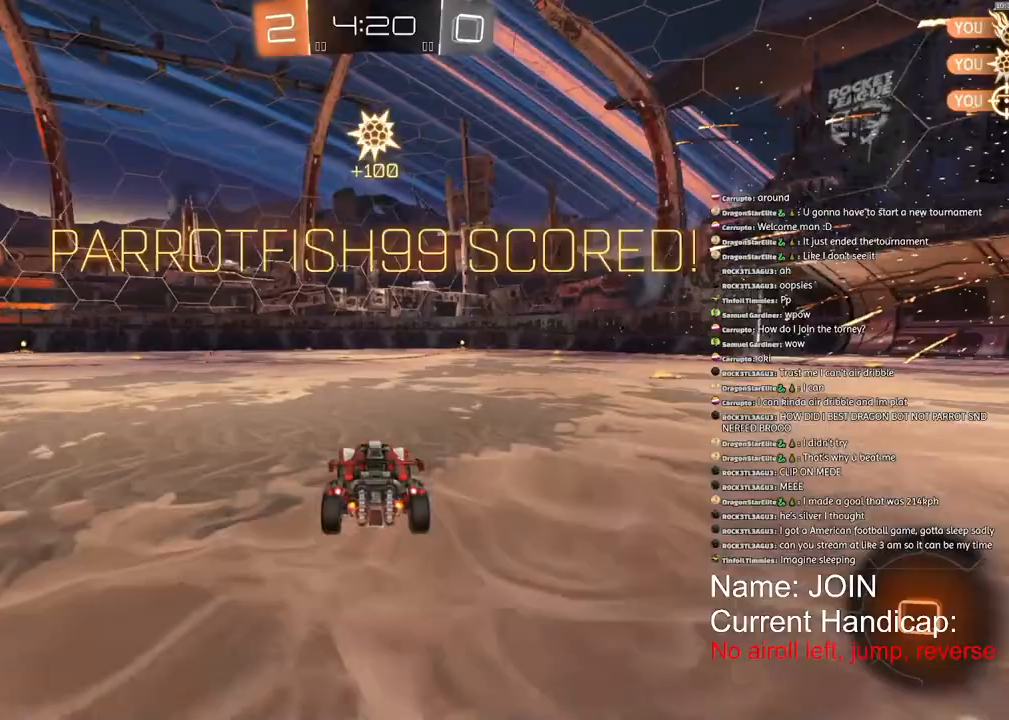
{"dt_ms": 500, "buttons": ["R1", "R2"], "left_stick": "left", "right_stick": "center", "events": []}
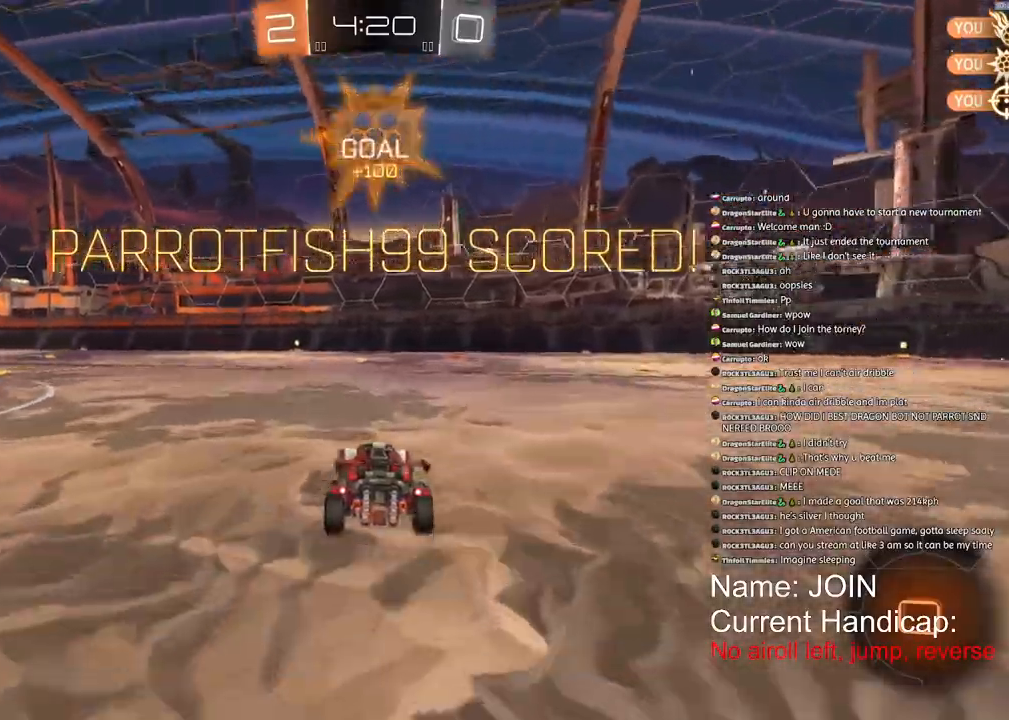
{"dt_ms": 500, "buttons": ["SQUARE", "R1", "R2"], "left_stick": "left", "right_stick": "center", "events": [[350, "SQUARE", "down"]]}
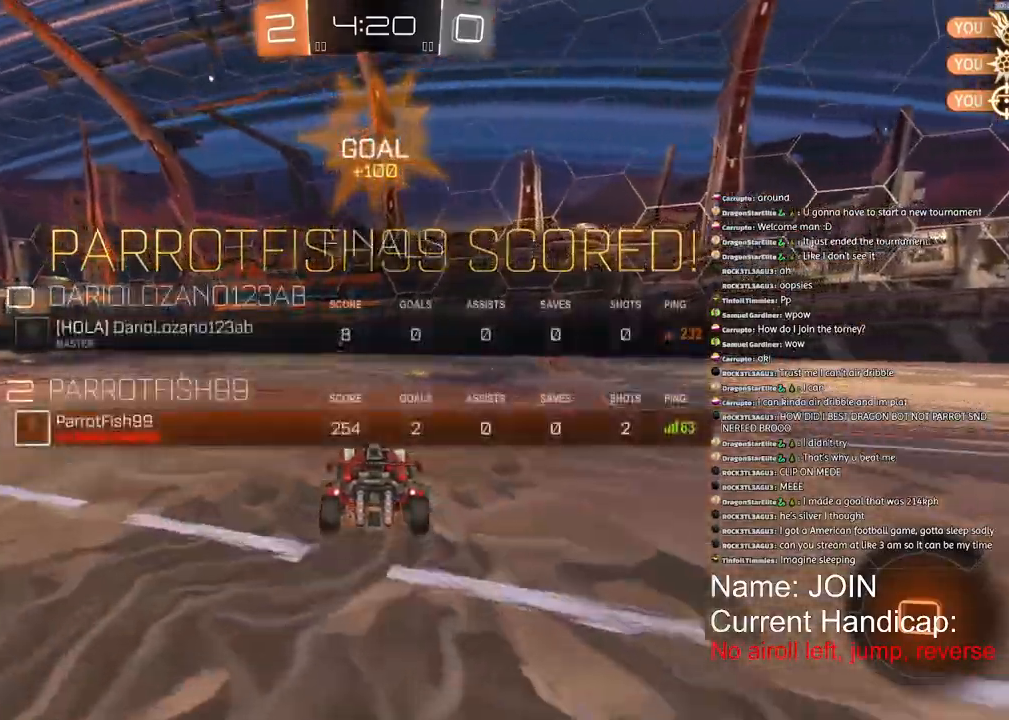
{"dt_ms": 500, "buttons": ["R1", "R2"], "left_stick": "left", "right_stick": "center", "events": [[450, "SQUARE", "up"]]}
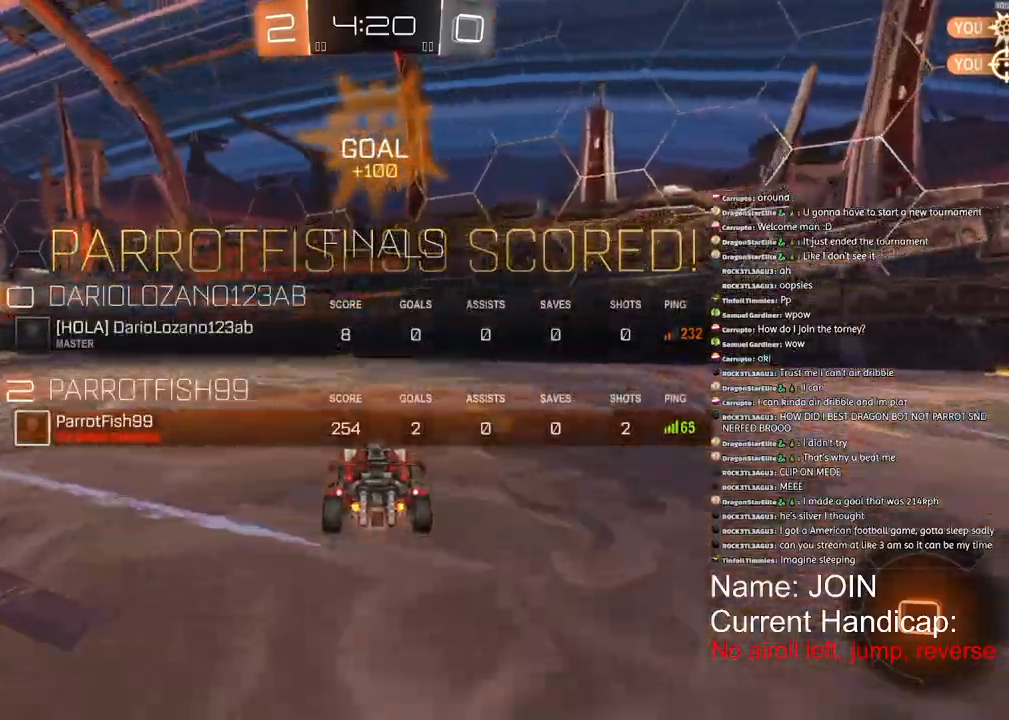
{"dt_ms": 500, "buttons": ["R1", "R2"], "left_stick": "left", "right_stick": "center", "events": [[50, "TRIANGLE", "down"], [150, "TRIANGLE", "up"]]}
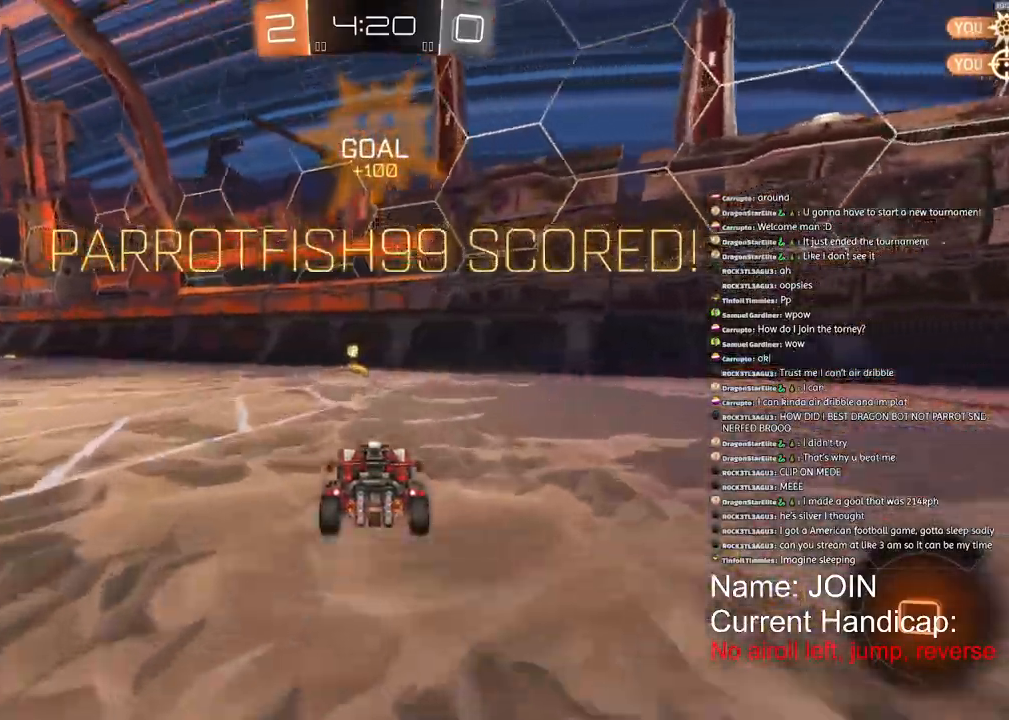
{"dt_ms": 500, "buttons": ["CROSS", "R1", "R2"], "left_stick": "left", "right_stick": "center", "events": [[450, "CROSS", "down"]]}
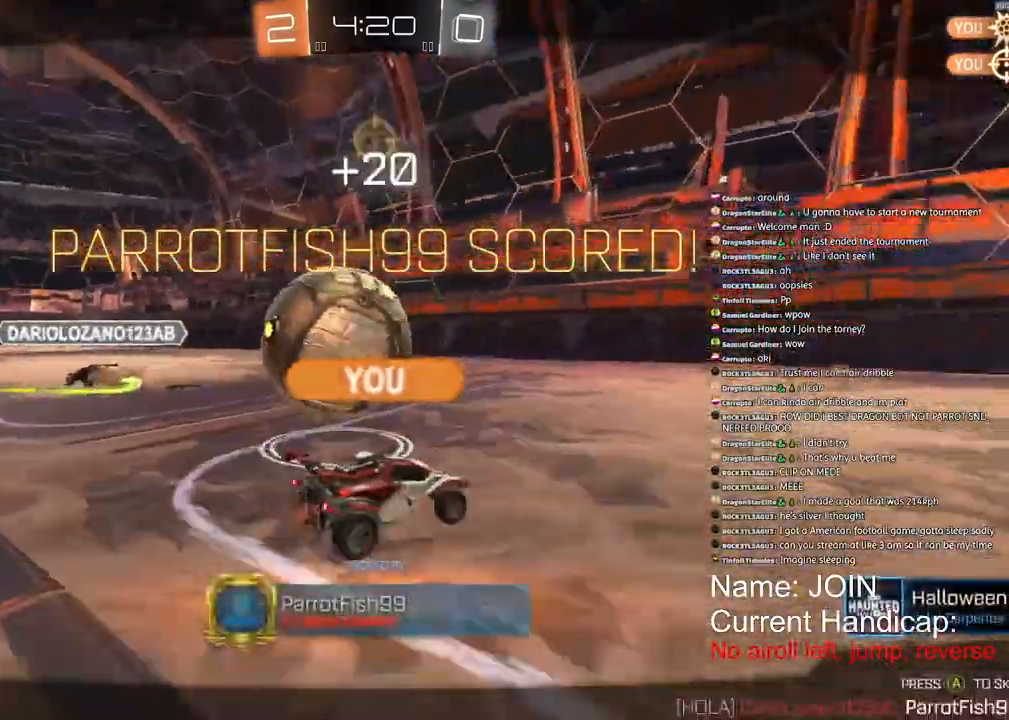
{"dt_ms": 500, "buttons": [], "left_stick": "left", "right_stick": "center", "events": [[67, "CROSS", "up"], [183, "R1", "up"], [217, "R2", "up"]]}
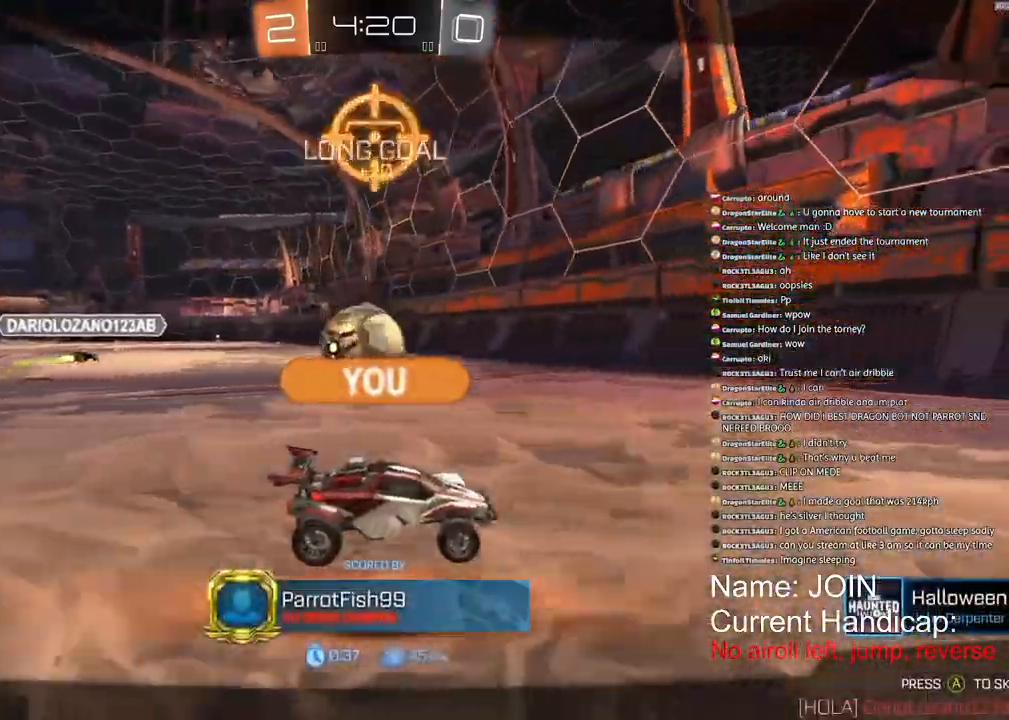
{"dt_ms": 500, "buttons": [], "left_stick": "left", "right_stick": "center", "events": []}
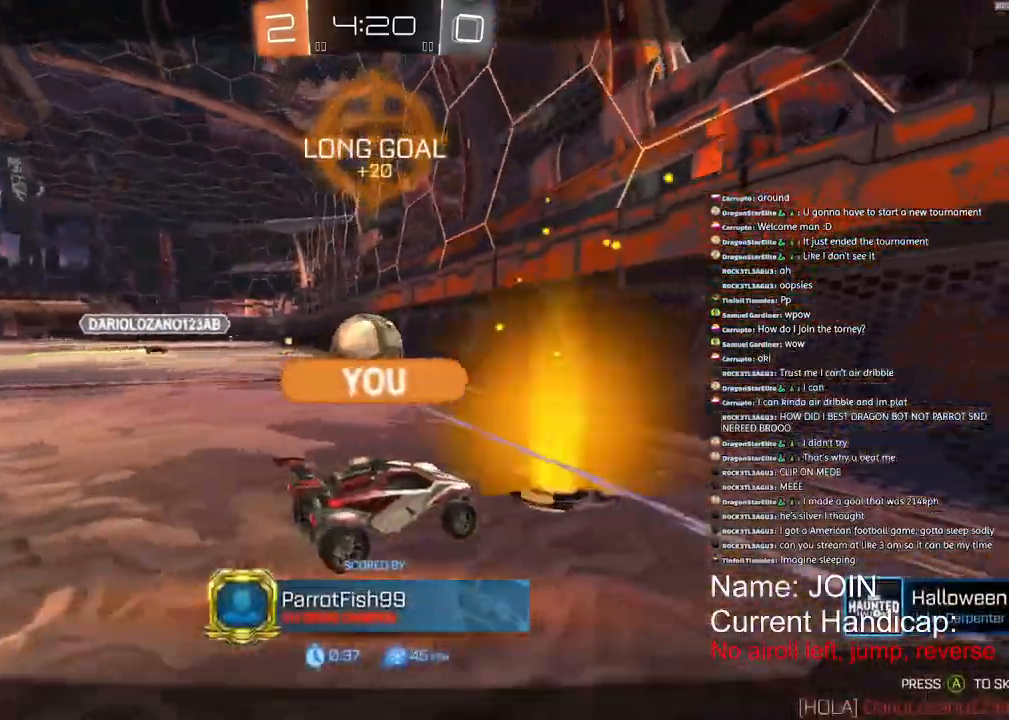
{"dt_ms": 500, "buttons": [], "left_stick": "left", "right_stick": "center", "events": []}
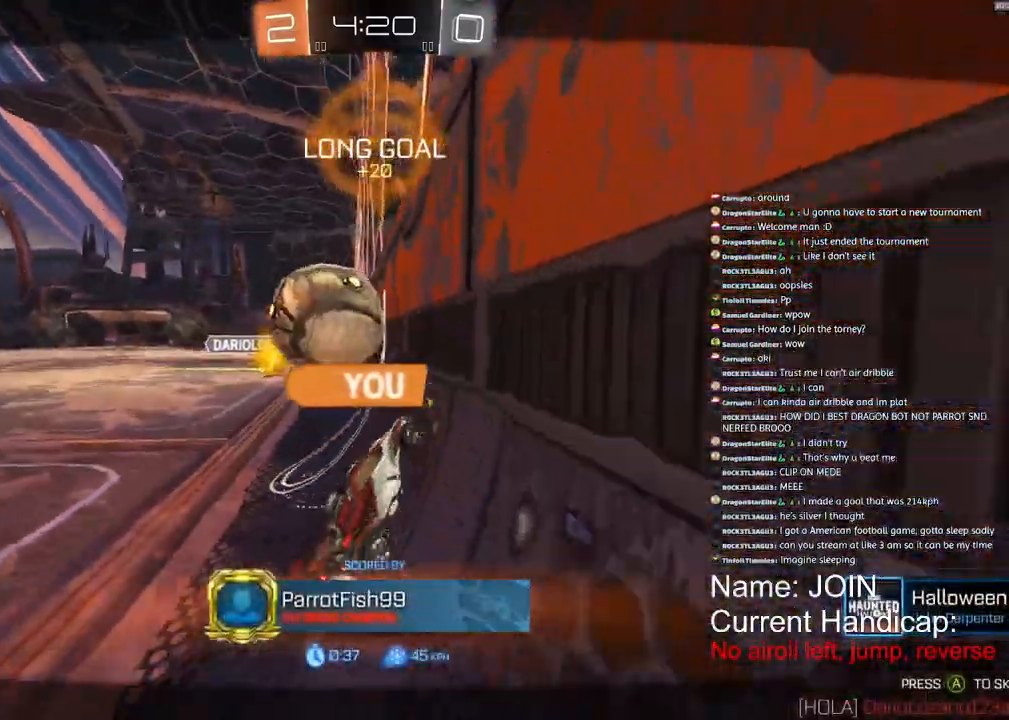
{"dt_ms": 500, "buttons": [], "left_stick": "left", "right_stick": "center", "events": []}
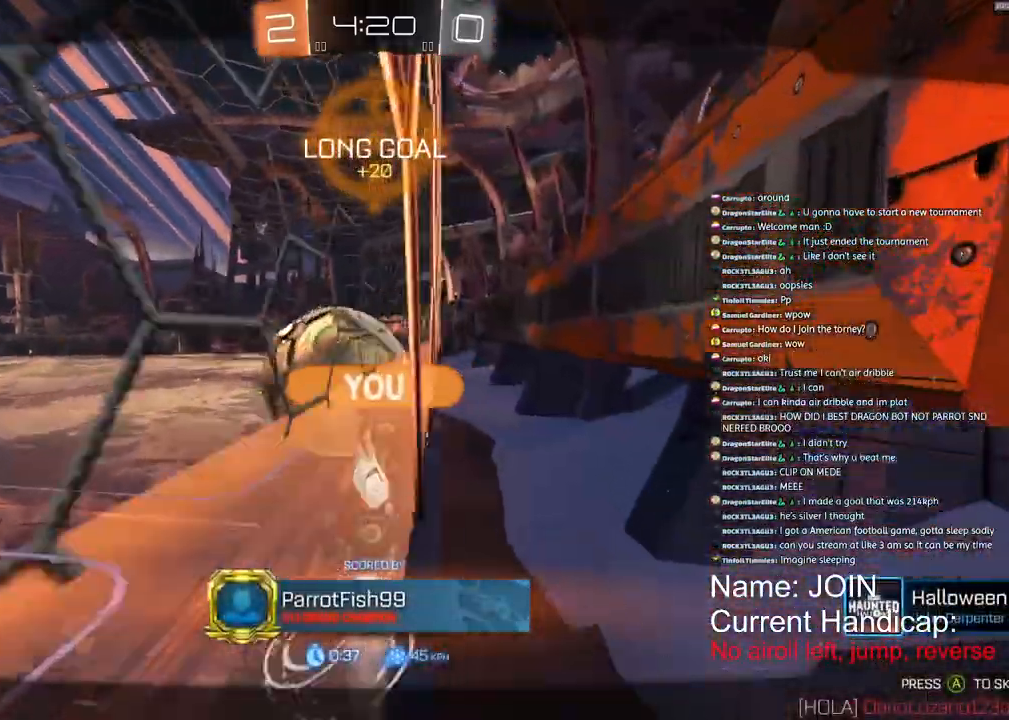
{"dt_ms": 500, "buttons": [], "left_stick": "left", "right_stick": "center", "events": []}
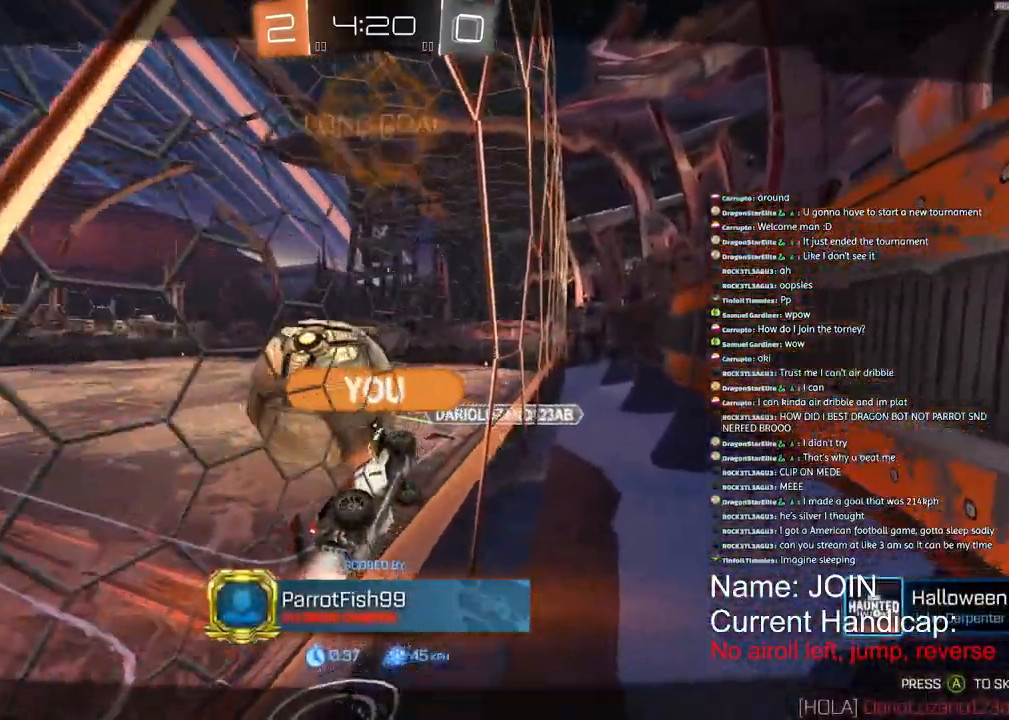
{"dt_ms": 500, "buttons": [], "left_stick": "left", "right_stick": "center", "events": []}
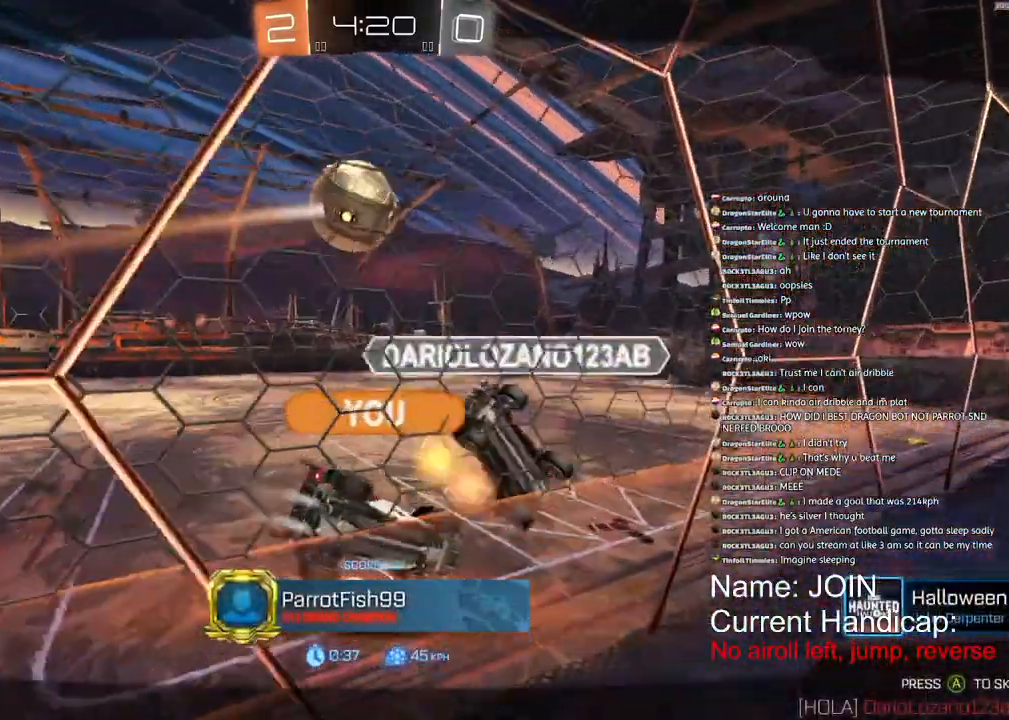
{"dt_ms": 500, "buttons": [], "left_stick": "center", "right_stick": "center", "events": [[500, "left_stick", "center"]]}